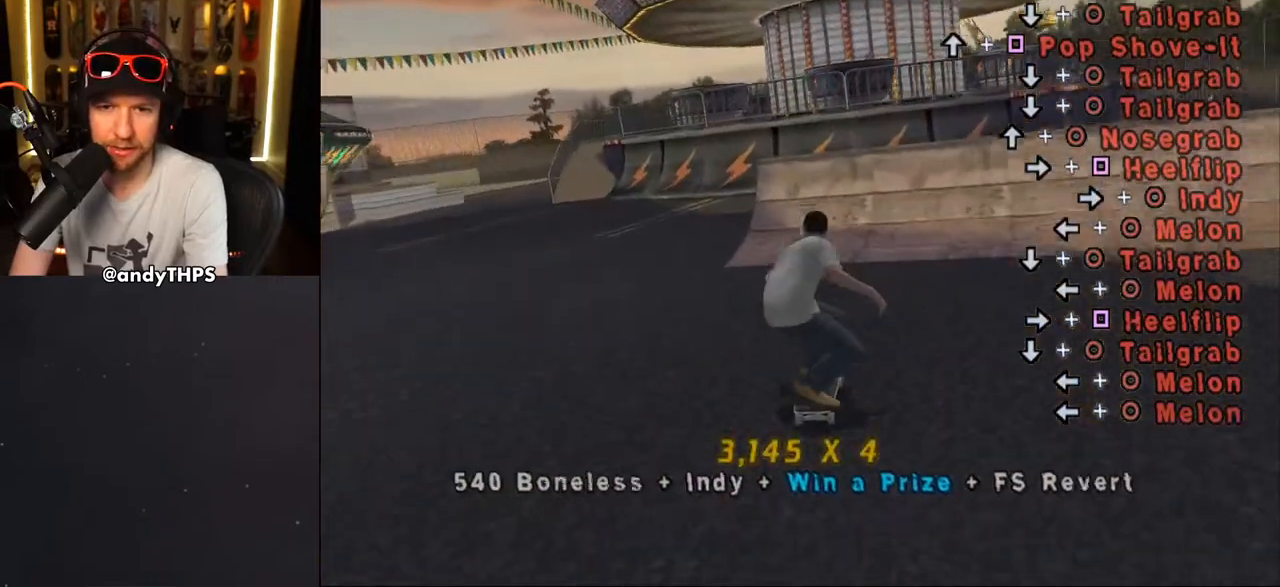
Gameplay with a controller (PlayStation layout); each line is a JSON object with the inputs held at the frame after it. "events" lists button and stick changes between this image and that frame as [ms after this image, input, new state], when the widget could be followed in between. Not read: L2 R2.
{"buttons": ["CROSS"], "left_stick": "center", "right_stick": "center", "events": [[100, "DPAD_RIGHT", "down"], [133, "DPAD_UP", "up"], [217, "DPAD_RIGHT", "up"], [217, "DPAD_UP", "down"], [267, "DPAD_LEFT", "down"], [350, "CROSS", "up"], [367, "TRIANGLE", "down"], [383, "DPAD_UP", "up"], [450, "CROSS", "down"], [450, "TRIANGLE", "up"], [500, "DPAD_LEFT", "up"]]}
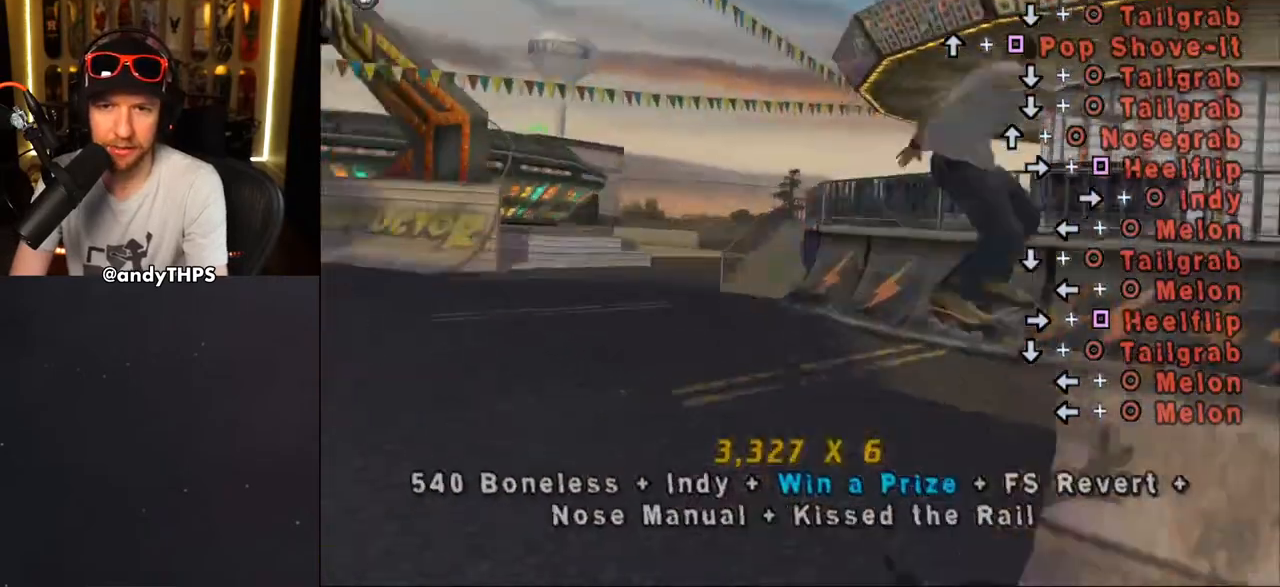
{"buttons": ["CROSS", "DPAD_DOWN"], "left_stick": "center", "right_stick": "center", "events": [[17, "CROSS", "up"], [100, "CROSS", "down"], [183, "CROSS", "up"], [217, "CROSS", "down"], [283, "DPAD_UP", "down"], [383, "DPAD_UP", "up"], [450, "DPAD_DOWN", "down"]]}
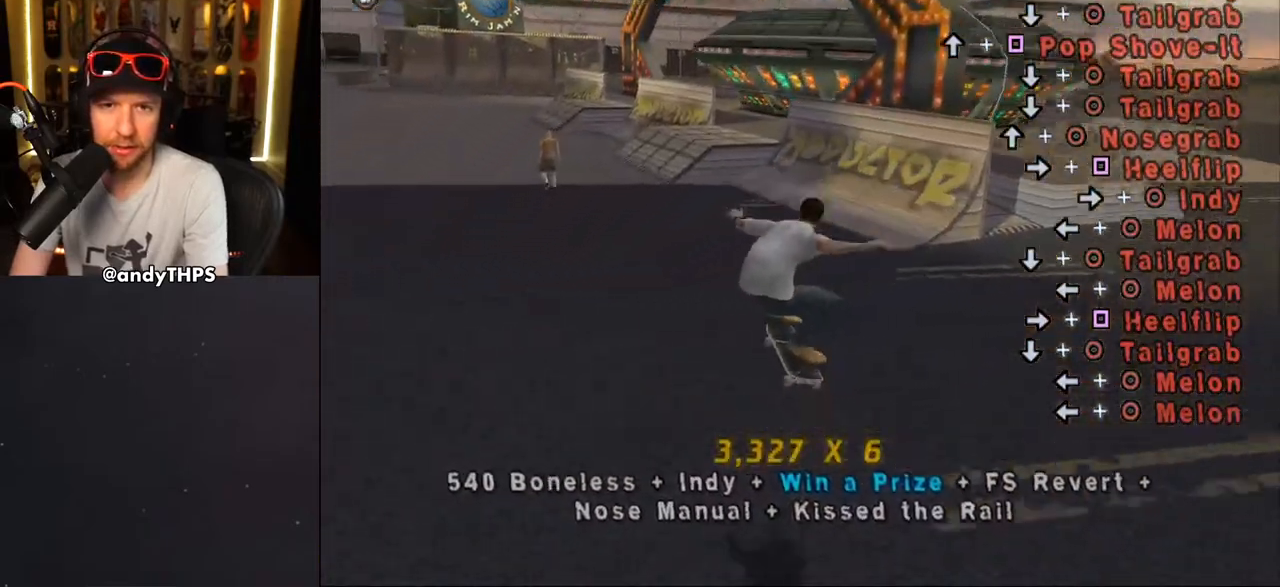
{"buttons": ["SQUARE", "DPAD_LEFT"], "left_stick": "center", "right_stick": "center", "events": [[17, "DPAD_DOWN", "up"], [100, "DPAD_UP", "down"], [150, "DPAD_LEFT", "down"], [167, "DPAD_UP", "up"], [467, "SQUARE", "down"], [483, "CROSS", "up"]]}
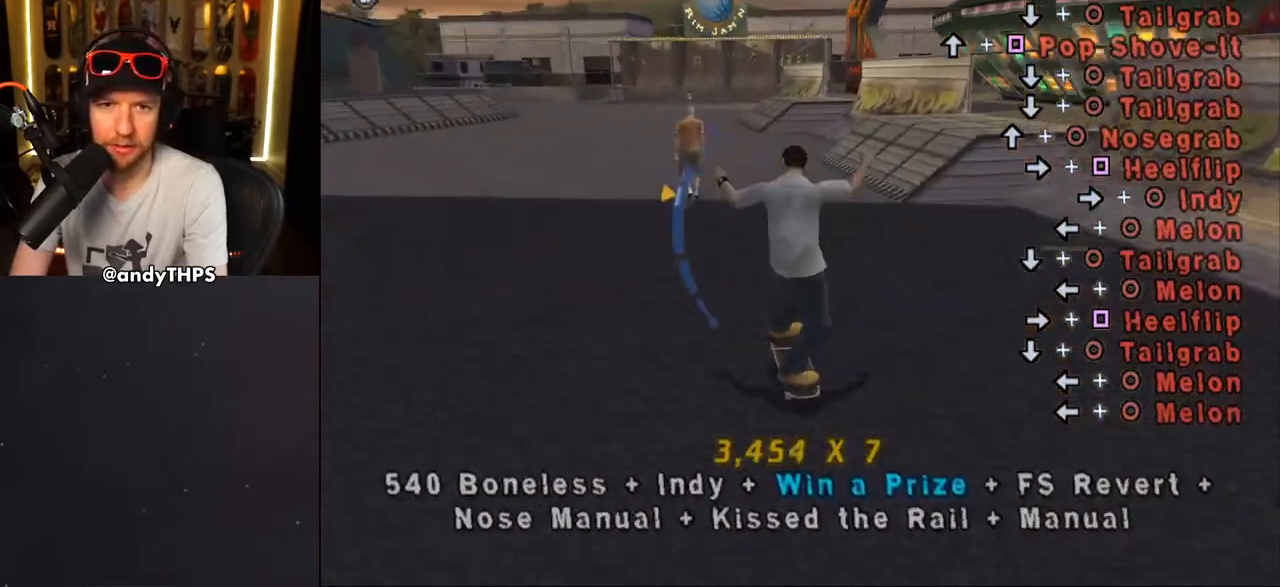
{"buttons": ["CROSS"], "left_stick": "center", "right_stick": "center", "events": [[117, "DPAD_LEFT", "up"], [150, "SQUARE", "up"], [167, "CROSS", "down"], [283, "DPAD_DOWN", "down"], [367, "DPAD_DOWN", "up"], [450, "DPAD_UP", "down"], [500, "DPAD_UP", "up"]]}
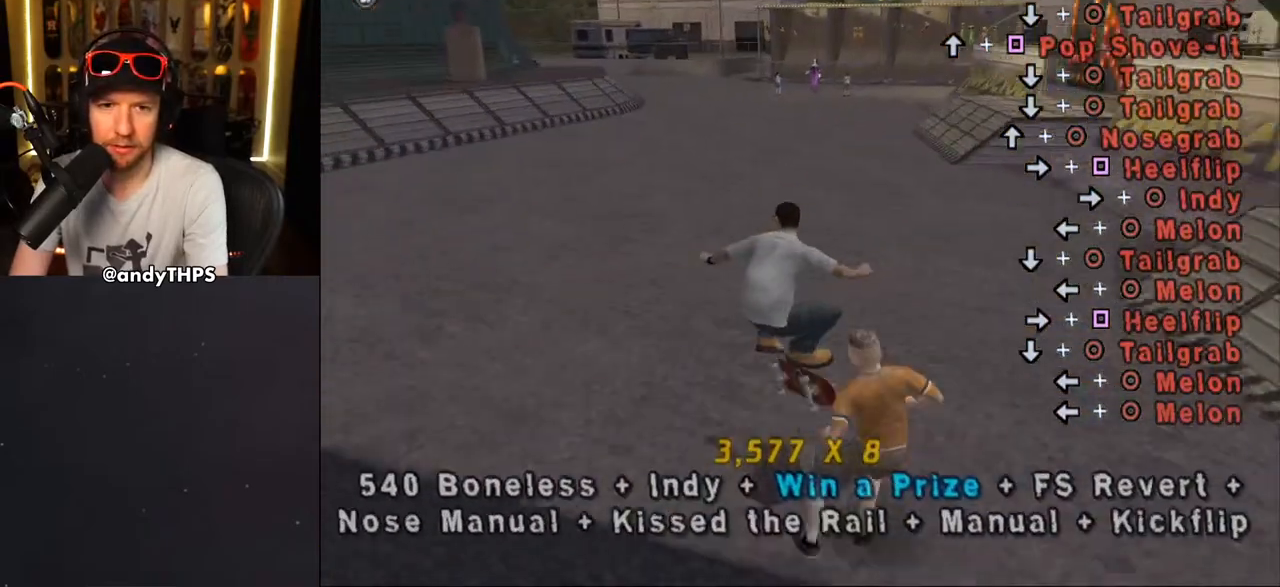
{"buttons": ["CROSS"], "left_stick": "center", "right_stick": "center", "events": [[83, "DPAD_DOWN", "down"], [183, "DPAD_DOWN", "up"], [300, "DPAD_RIGHT", "down"], [467, "DPAD_RIGHT", "up"]]}
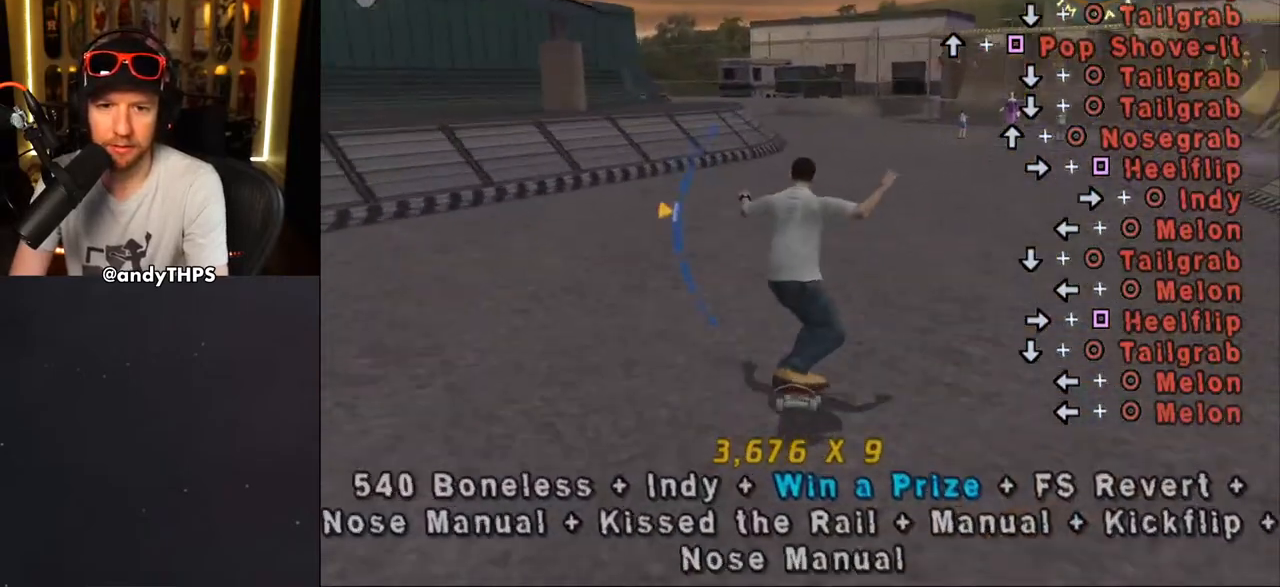
{"buttons": ["CROSS"], "left_stick": "center", "right_stick": "center", "events": [[117, "DPAD_UP", "down"], [183, "CROSS", "up"], [183, "SQUARE", "down"], [350, "CROSS", "down"], [350, "DPAD_UP", "up"], [350, "SQUARE", "up"]]}
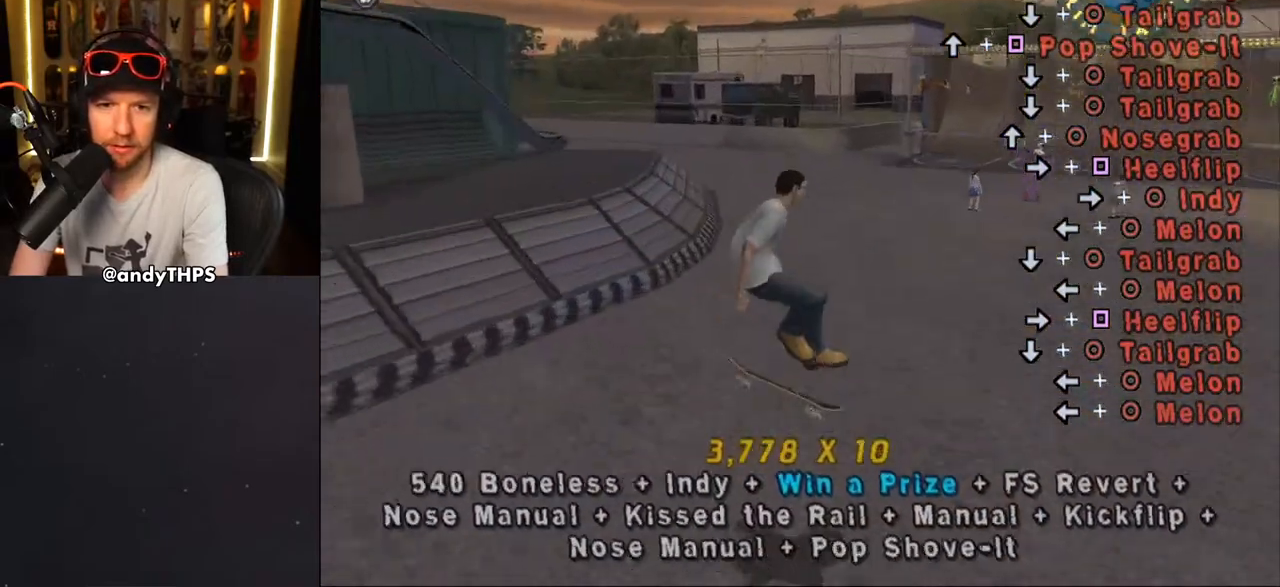
{"buttons": ["CROSS"], "left_stick": "center", "right_stick": "center", "events": [[17, "DPAD_DOWN", "down"], [100, "DPAD_DOWN", "up"], [183, "DPAD_UP", "down"], [317, "DPAD_UP", "up"]]}
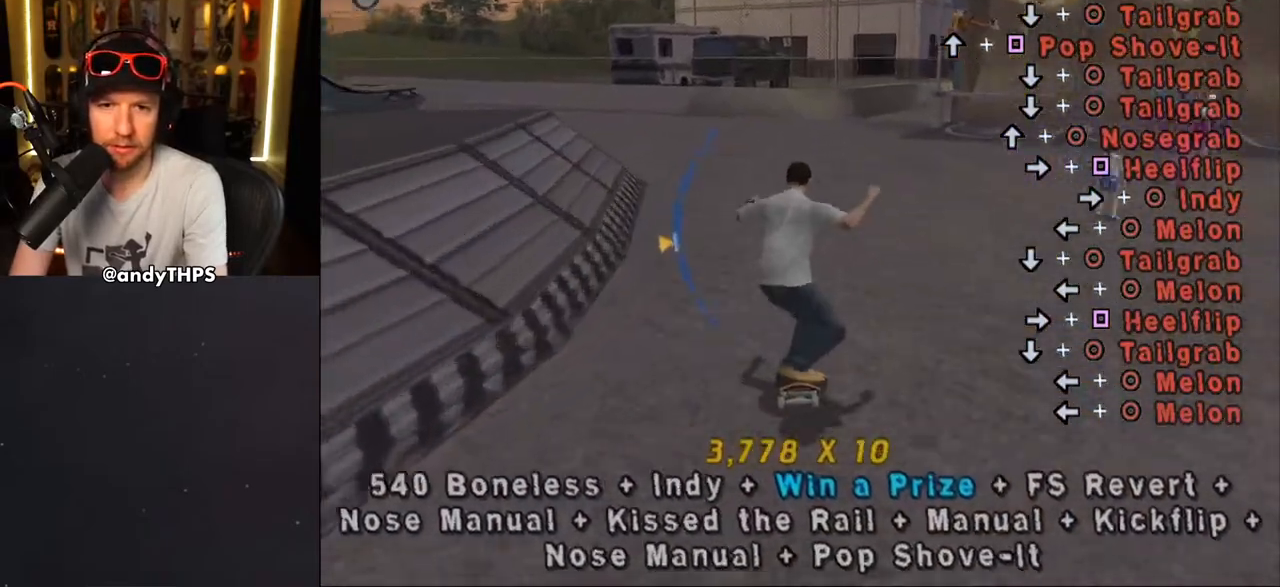
{"buttons": ["CROSS", "DPAD_UP"], "left_stick": "center", "right_stick": "center", "events": [[17, "DPAD_LEFT", "down"], [33, "SQUARE", "down"], [50, "CROSS", "up"], [150, "DPAD_LEFT", "up"], [217, "SQUARE", "up"], [233, "CROSS", "down"], [317, "DPAD_DOWN", "down"], [400, "DPAD_DOWN", "up"], [500, "DPAD_UP", "down"]]}
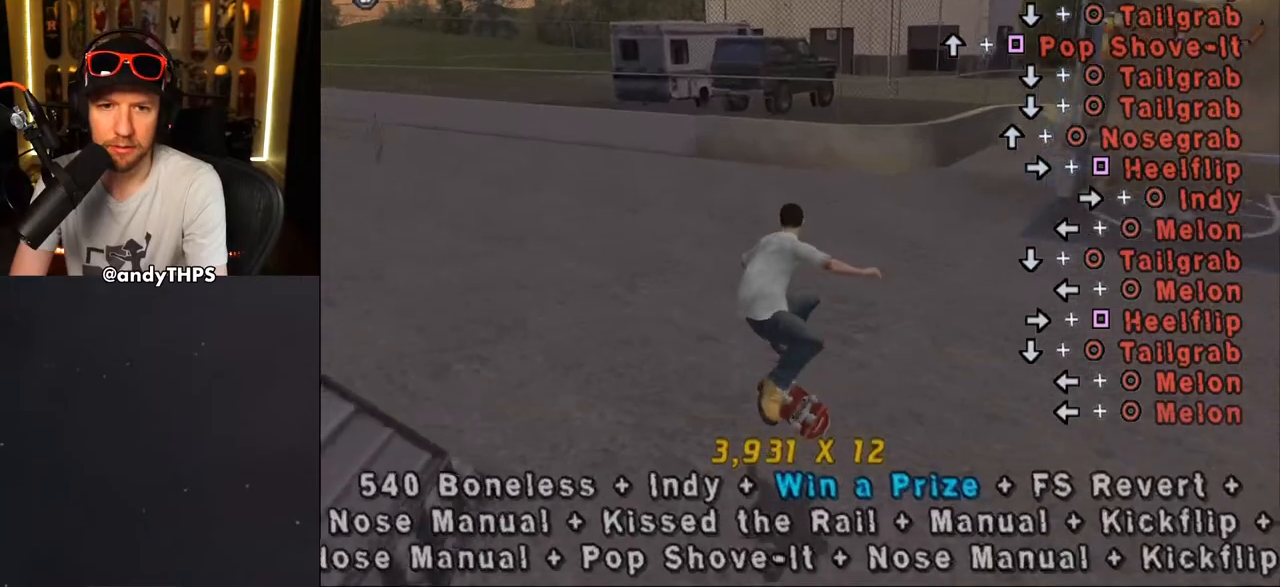
{"buttons": ["SQUARE", "DPAD_RIGHT"], "left_stick": "center", "right_stick": "center", "events": [[83, "DPAD_UP", "up"], [167, "DPAD_DOWN", "down"], [233, "DPAD_LEFT", "down"], [367, "DPAD_DOWN", "up"], [383, "DPAD_LEFT", "up"], [483, "CROSS", "up"], [500, "DPAD_RIGHT", "down"], [500, "SQUARE", "down"]]}
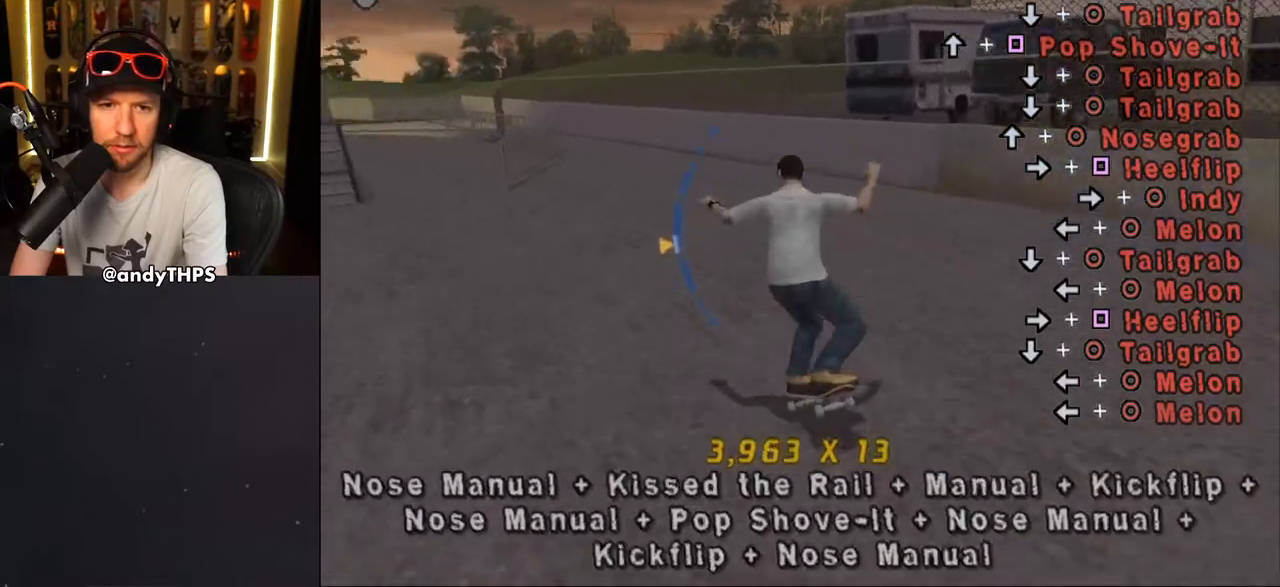
{"buttons": ["CROSS", "DPAD_UP"], "left_stick": "center", "right_stick": "center", "events": [[133, "DPAD_RIGHT", "up"], [183, "SQUARE", "up"], [217, "CROSS", "down"], [333, "DPAD_DOWN", "down"], [400, "DPAD_DOWN", "up"], [483, "DPAD_UP", "down"]]}
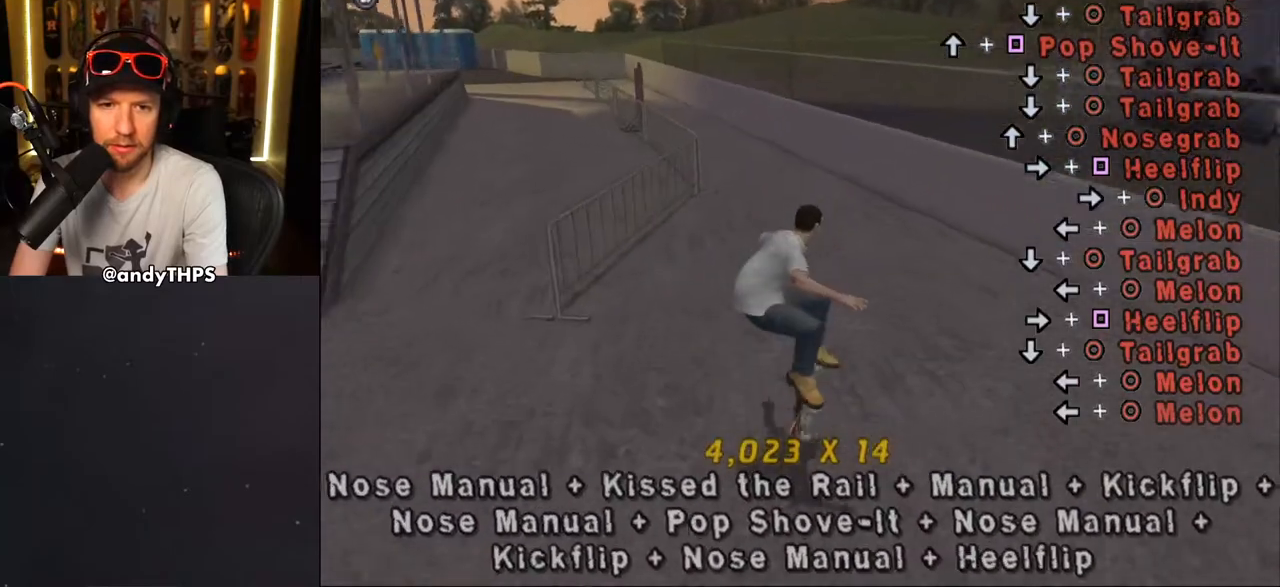
{"buttons": ["CROSS"], "left_stick": "center", "right_stick": "center", "events": [[67, "DPAD_UP", "up"], [133, "DPAD_DOWN", "down"], [217, "DPAD_DOWN", "up"], [283, "DPAD_LEFT", "down"], [417, "DPAD_LEFT", "up"]]}
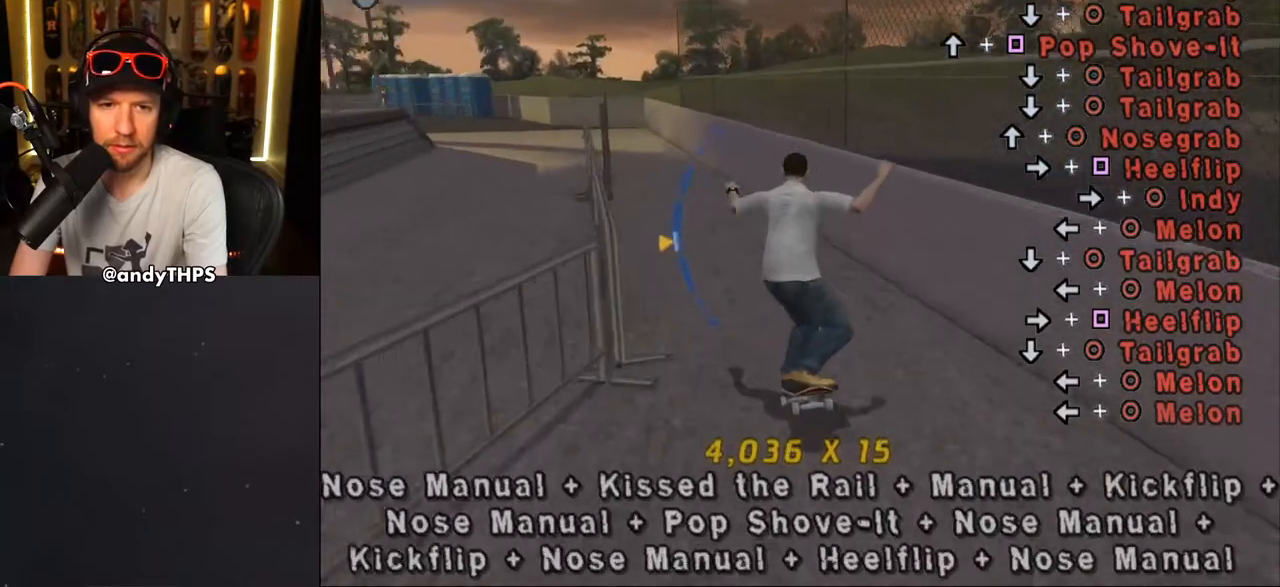
{"buttons": ["CROSS", "DPAD_DOWN"], "left_stick": "center", "right_stick": "center", "events": [[67, "DPAD_DOWN", "down"], [100, "CROSS", "up"], [133, "CIRCLE", "down"], [250, "CIRCLE", "up"], [267, "DPAD_DOWN", "up"], [317, "CROSS", "down"], [433, "DPAD_DOWN", "down"]]}
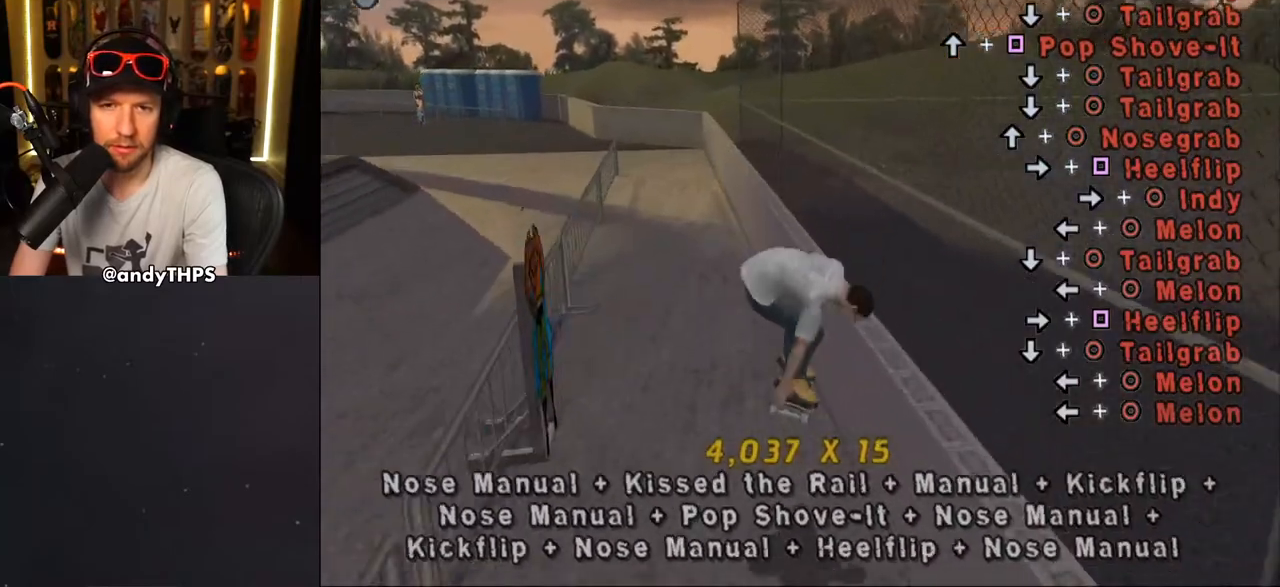
{"buttons": ["CIRCLE", "DPAD_LEFT"], "left_stick": "center", "right_stick": "center", "events": [[17, "DPAD_DOWN", "up"], [100, "DPAD_UP", "down"], [217, "DPAD_UP", "up"], [350, "DPAD_LEFT", "down"], [417, "CIRCLE", "down"], [417, "CROSS", "up"]]}
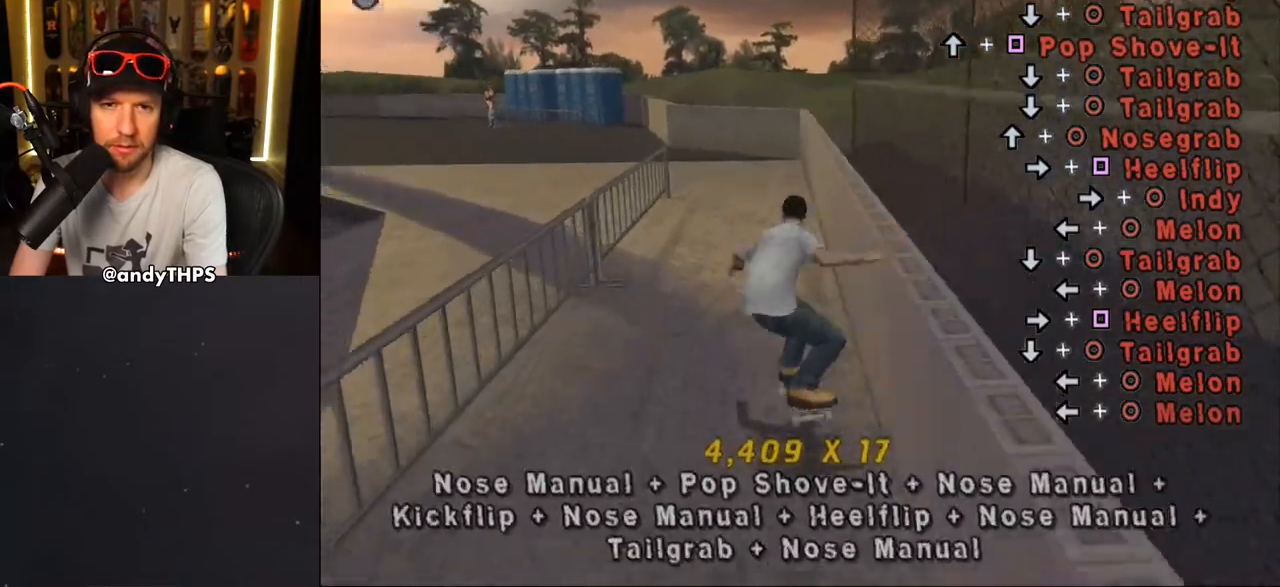
{"buttons": ["CROSS", "DPAD_DOWN"], "left_stick": "center", "right_stick": "center", "events": [[67, "CIRCLE", "up"], [117, "CROSS", "down"], [133, "DPAD_LEFT", "up"], [217, "DPAD_DOWN", "down"], [300, "DPAD_DOWN", "up"], [367, "DPAD_UP", "down"], [433, "DPAD_UP", "up"], [500, "DPAD_DOWN", "down"]]}
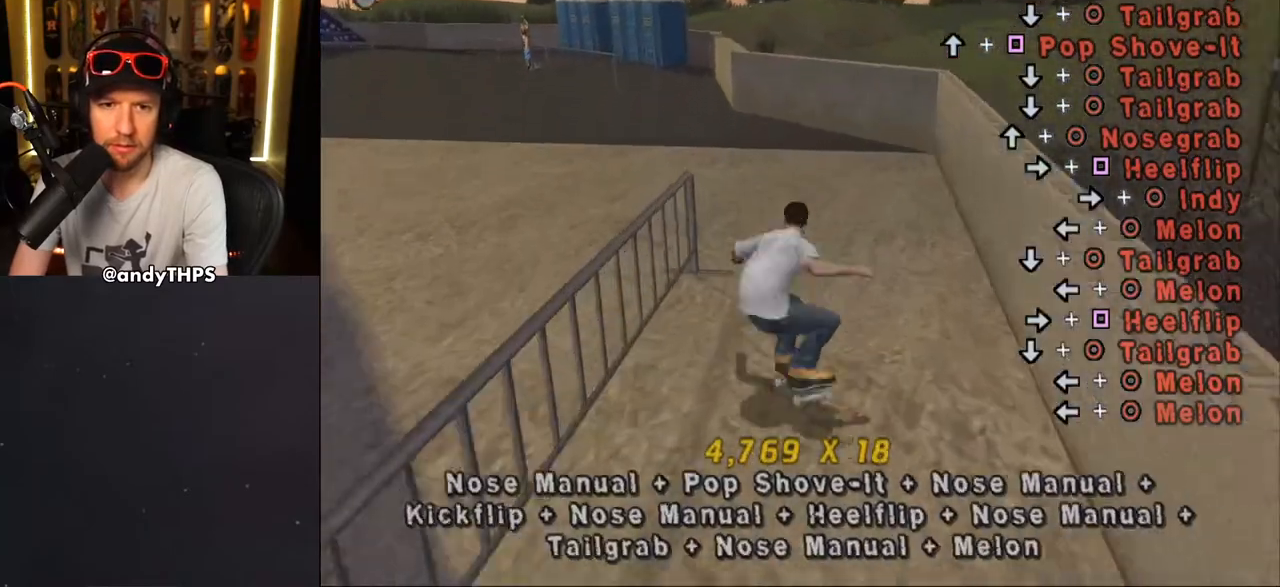
{"buttons": ["CROSS"], "left_stick": "center", "right_stick": "center", "events": [[83, "DPAD_LEFT", "down"], [150, "DPAD_LEFT", "up"], [167, "DPAD_DOWN", "up"], [250, "DPAD_LEFT", "down"], [300, "DPAD_UP", "down"], [383, "DPAD_UP", "up"], [400, "DPAD_LEFT", "up"]]}
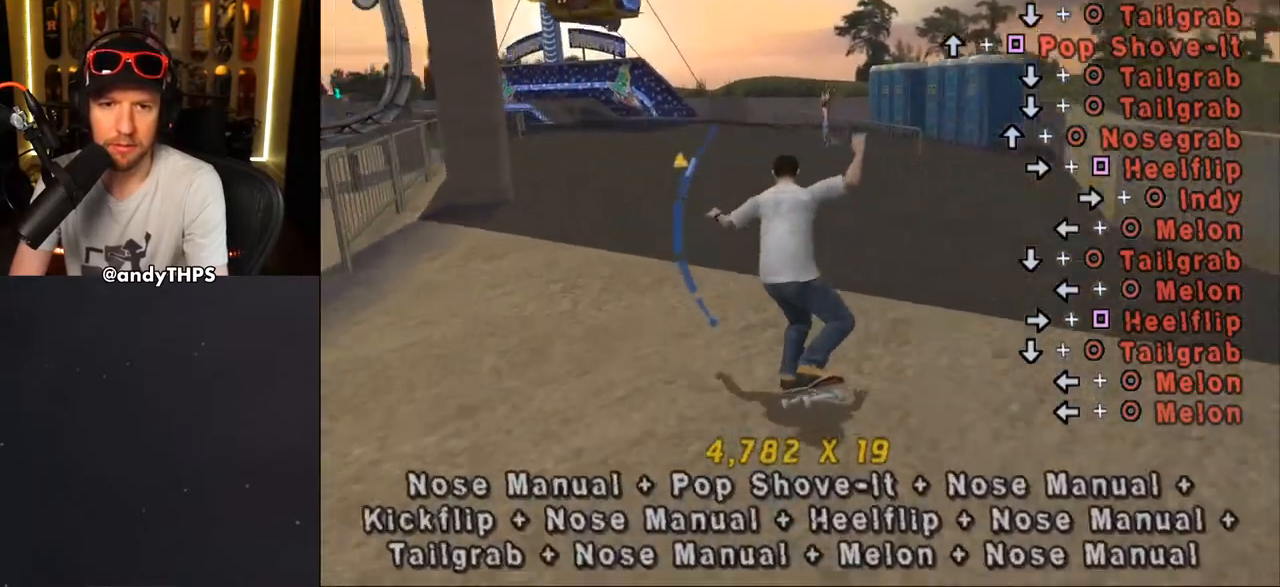
{"buttons": ["CROSS", "DPAD_DOWN"], "left_stick": "center", "right_stick": "center", "events": [[117, "CROSS", "up"], [117, "DPAD_RIGHT", "down"], [167, "CIRCLE", "down"], [233, "DPAD_RIGHT", "up"], [300, "CIRCLE", "up"], [333, "CROSS", "down"], [433, "DPAD_DOWN", "down"]]}
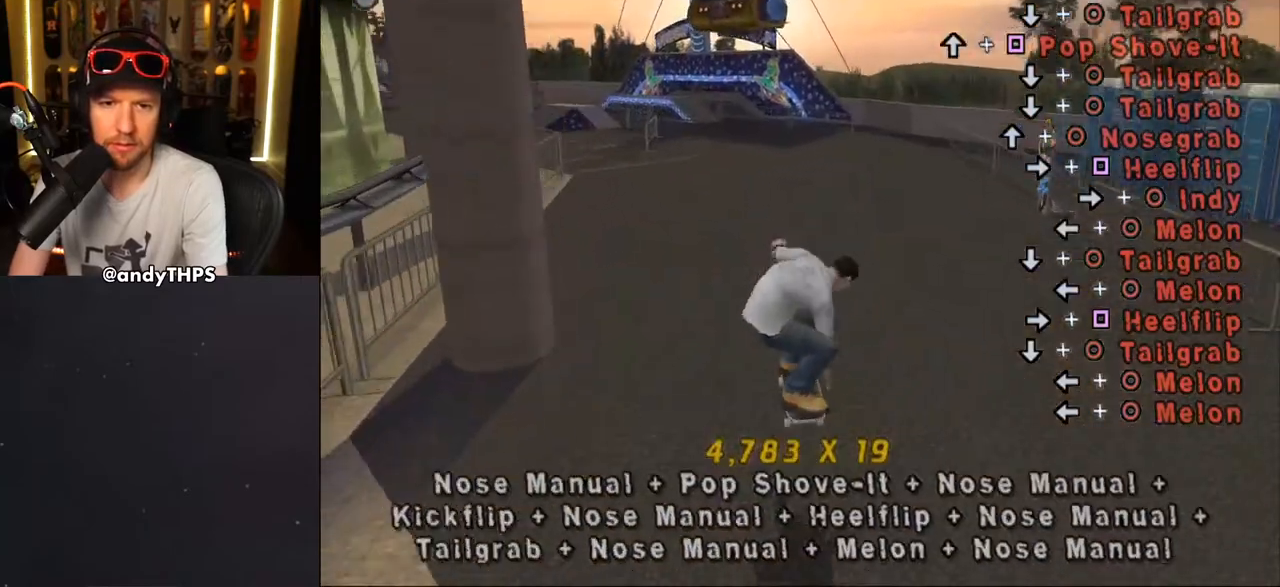
{"buttons": ["DPAD_UP"], "left_stick": "center", "right_stick": "center", "events": [[17, "DPAD_DOWN", "up"], [100, "DPAD_UP", "down"], [333, "CIRCLE", "down"], [333, "CROSS", "up"], [467, "CIRCLE", "up"]]}
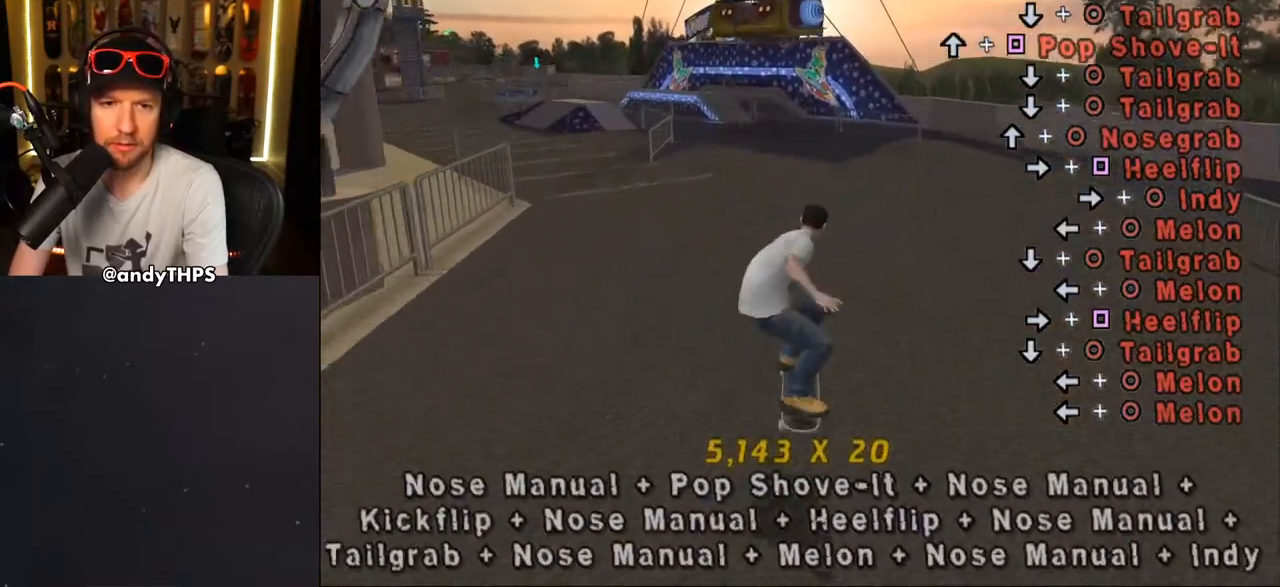
{"buttons": ["CROSS"], "left_stick": "center", "right_stick": "center", "events": [[83, "CROSS", "down"], [83, "DPAD_UP", "up"]]}
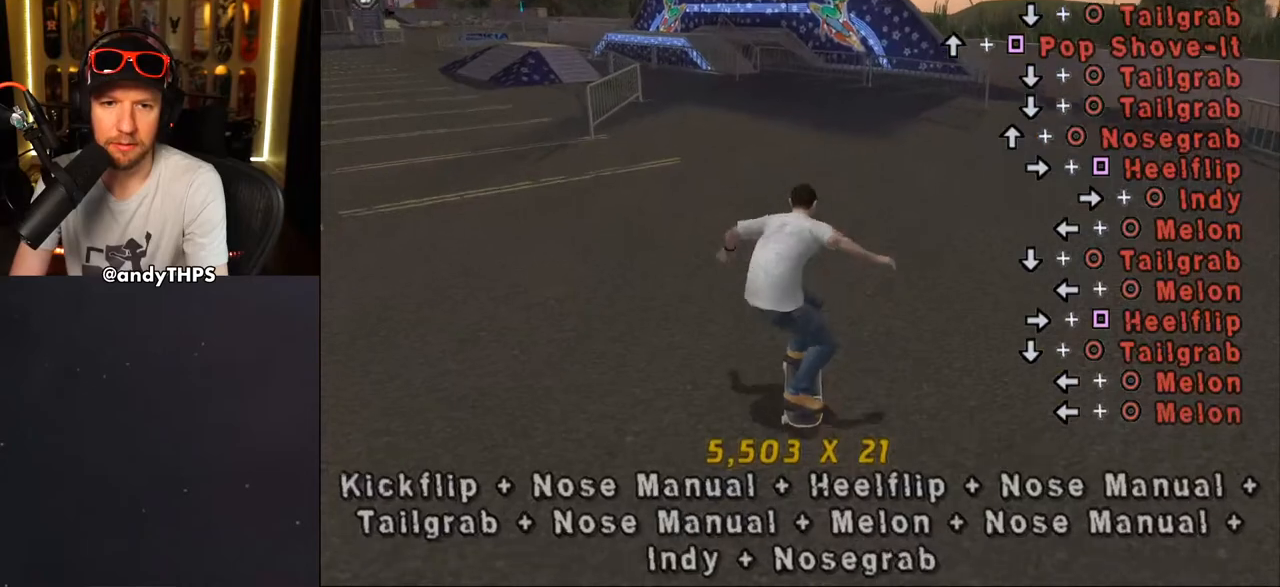
{"buttons": ["CROSS"], "left_stick": "center", "right_stick": "center", "events": []}
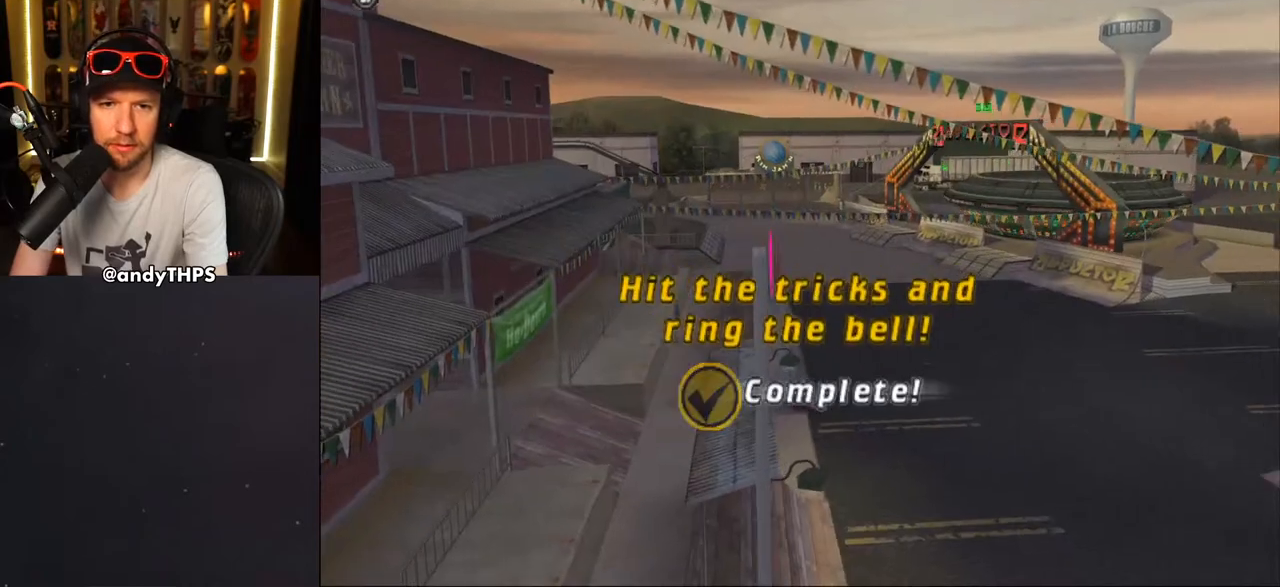
{"buttons": [], "left_stick": "center", "right_stick": "center", "events": [[200, "CROSS", "up"]]}
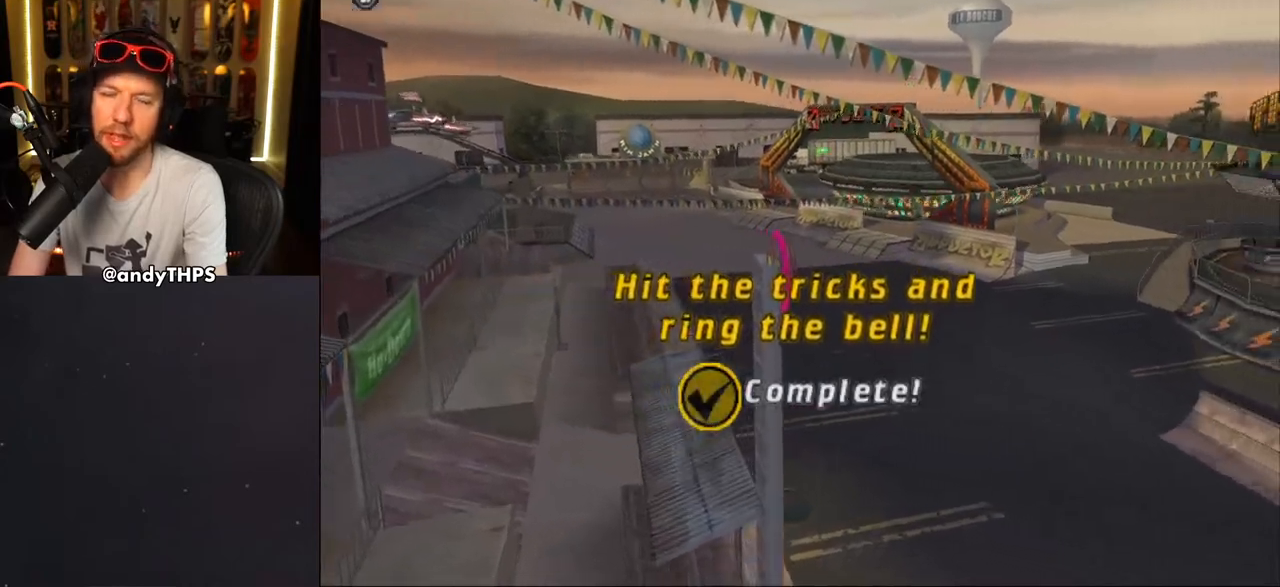
{"buttons": [], "left_stick": "center", "right_stick": "center", "events": []}
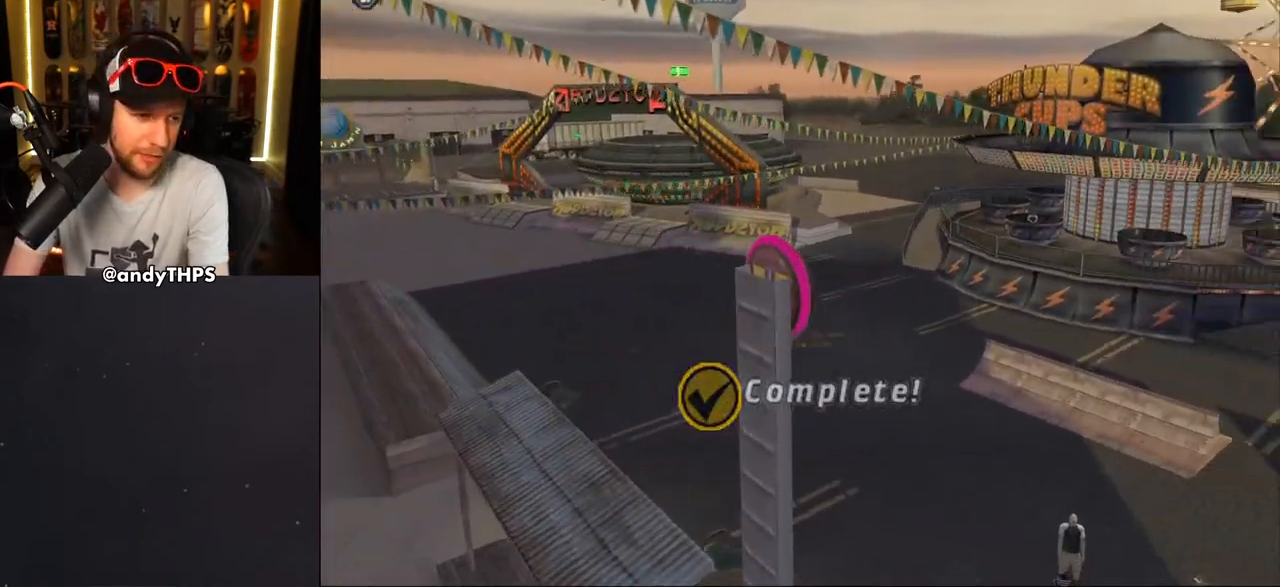
{"buttons": [], "left_stick": "center", "right_stick": "center", "events": []}
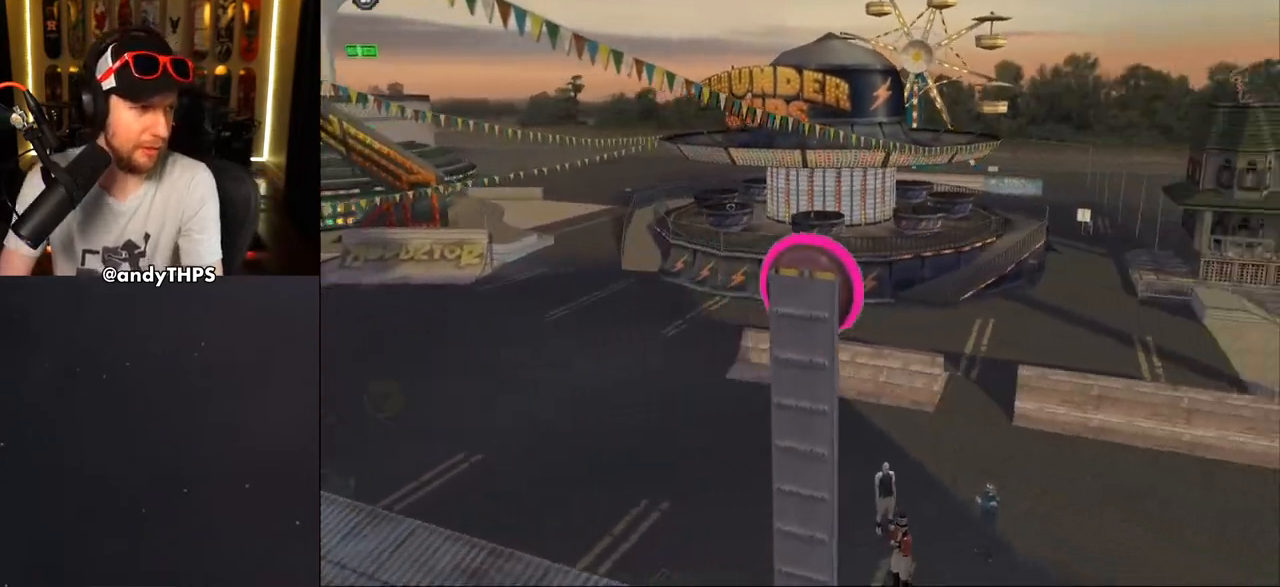
{"buttons": ["CROSS"], "left_stick": "center", "right_stick": "center", "events": [[383, "CROSS", "down"]]}
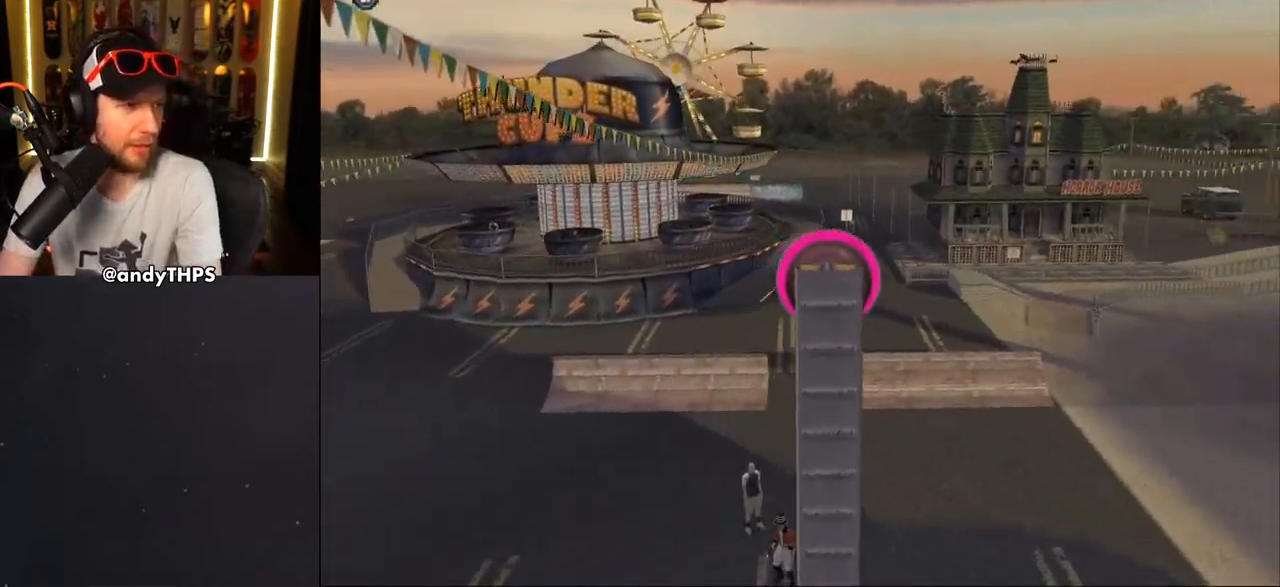
{"buttons": [], "left_stick": "center", "right_stick": "center", "events": [[17, "CROSS", "up"]]}
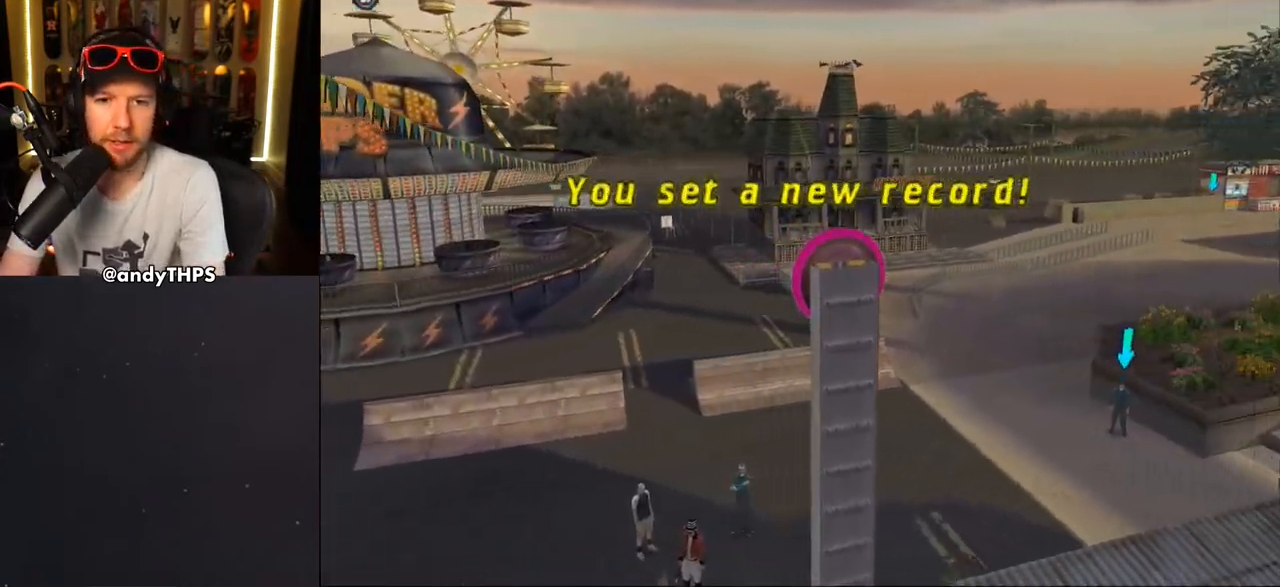
{"buttons": [], "left_stick": "center", "right_stick": "center", "events": []}
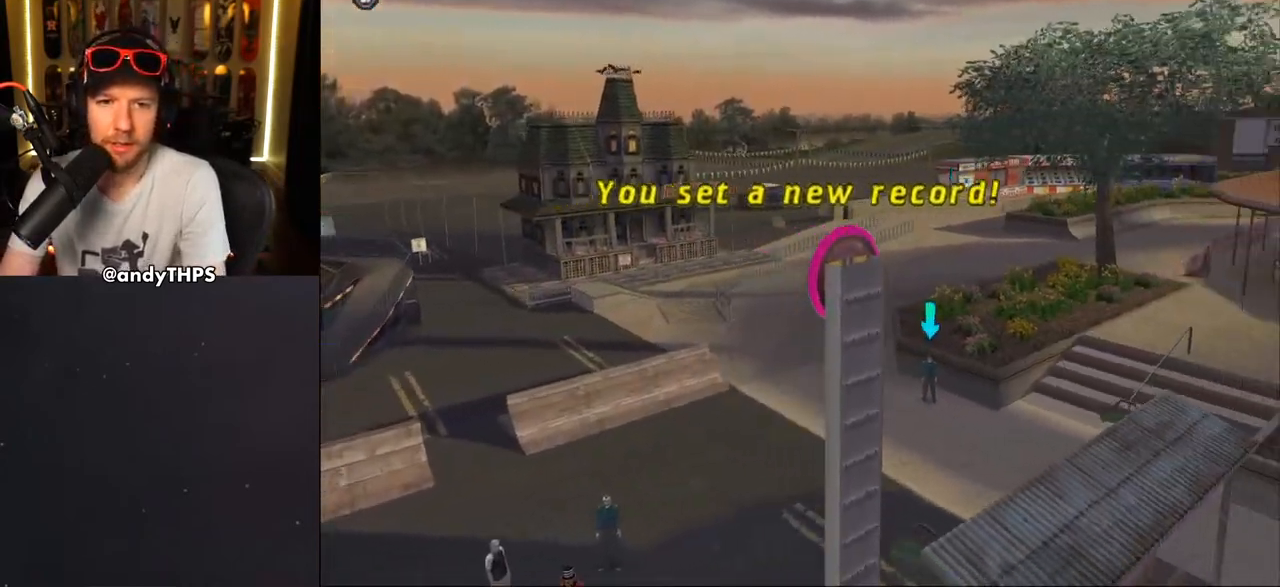
{"buttons": [], "left_stick": "center", "right_stick": "center", "events": [[133, "CROSS", "down"], [283, "CROSS", "up"]]}
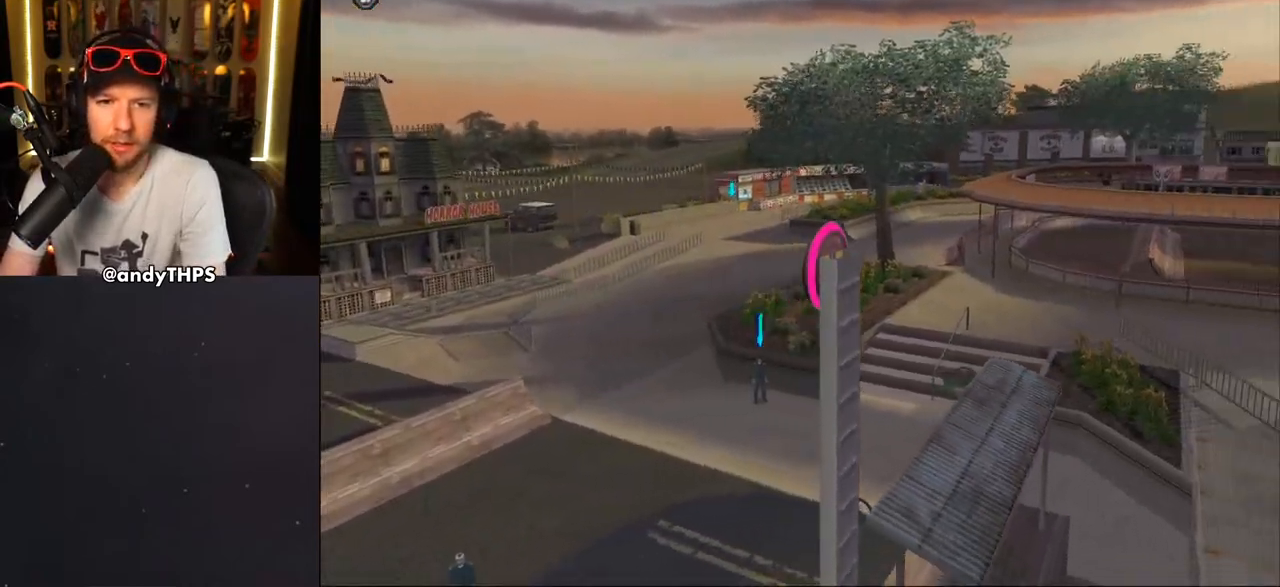
{"buttons": [], "left_stick": "center", "right_stick": "center", "events": []}
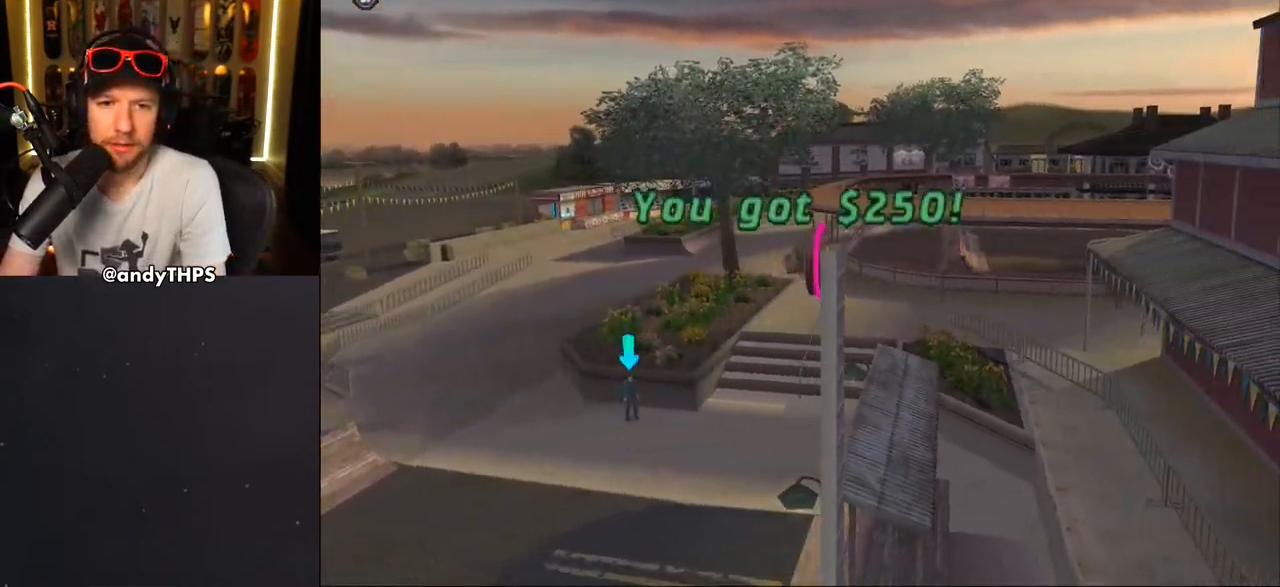
{"buttons": [], "left_stick": "center", "right_stick": "center", "events": []}
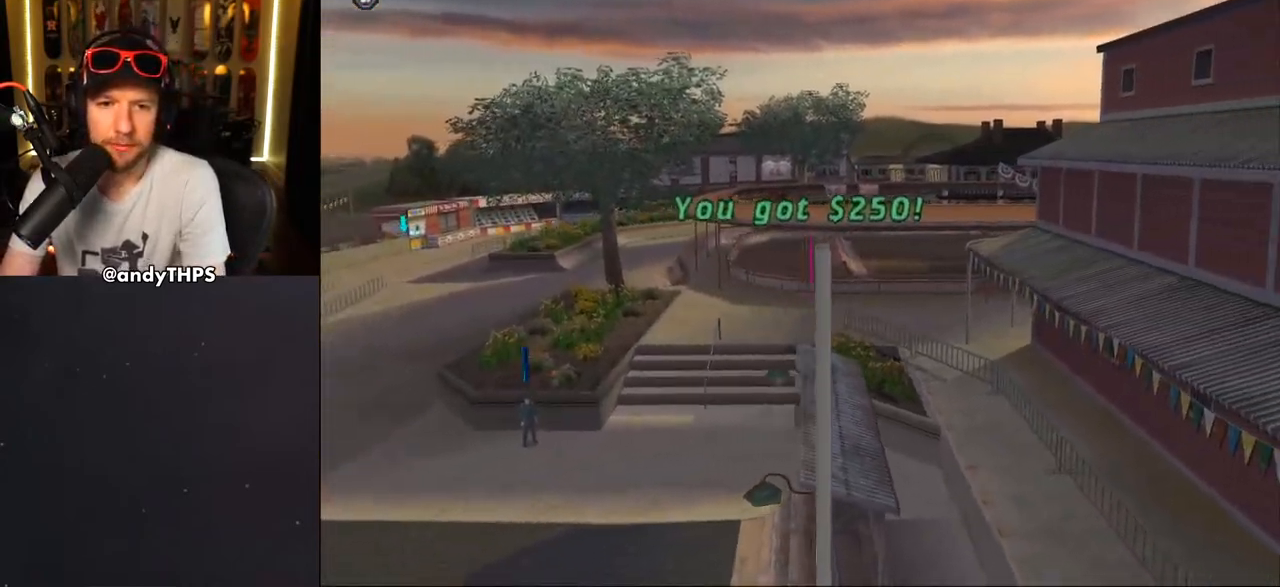
{"buttons": [], "left_stick": "center", "right_stick": "center", "events": []}
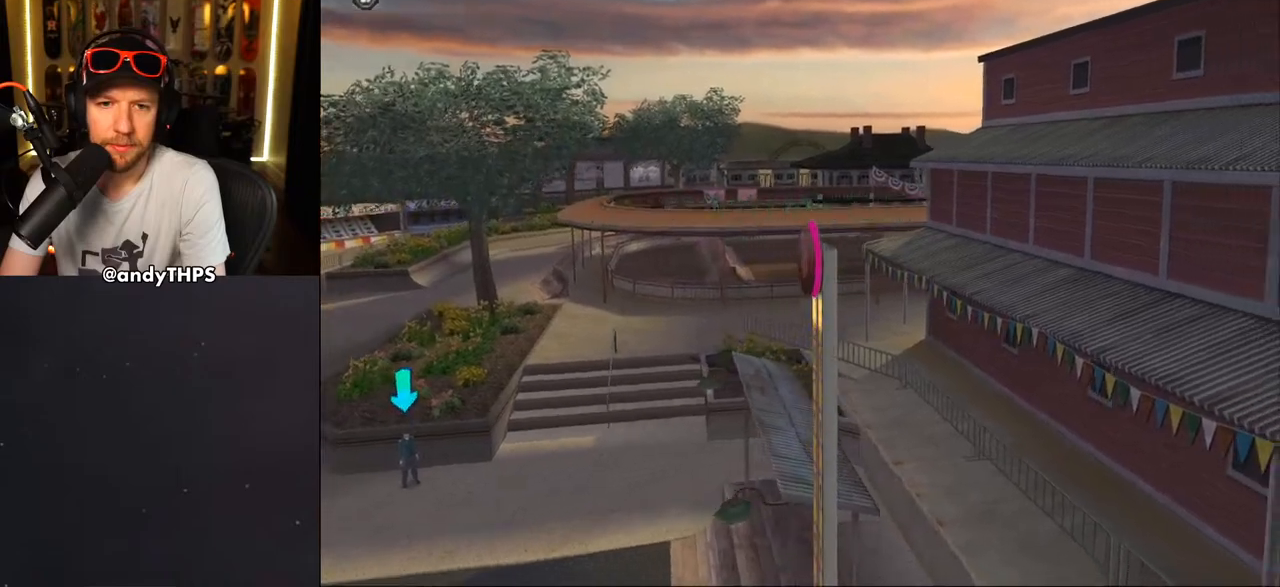
{"buttons": ["CROSS"], "left_stick": "center", "right_stick": "center", "events": [[483, "CROSS", "down"]]}